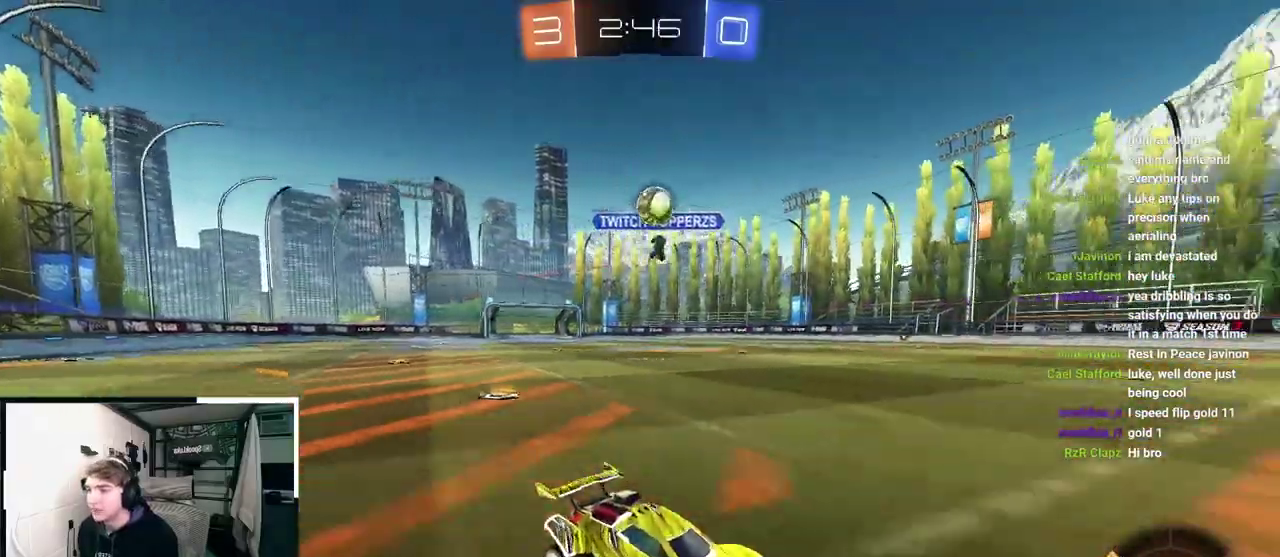
Gameplay with a controller (PlayStation layout); each line is a JSON object with the inputs held at the frame after it. "events" lists button and stick changes between this image and that frame as [ms after this image, input, new state], when the widget could be followed in between.
{"buttons": [], "left_stick": "up-left", "right_stick": "center", "events": [[183, "left_stick", "up-left"], [300, "left_stick", "left"], [367, "left_stick", "down-left"], [467, "left_stick", "up-left"]]}
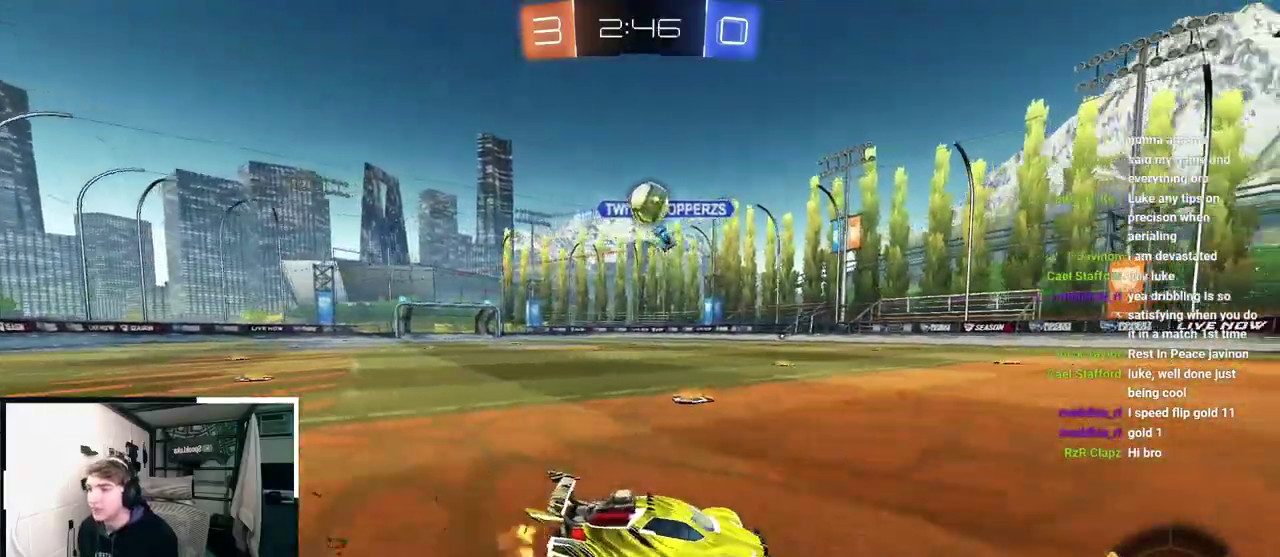
{"buttons": ["CROSS", "L2", "R1"], "left_stick": "down-left", "right_stick": "center", "events": [[150, "L2", "down"], [167, "CROSS", "down"], [167, "R1", "down"], [217, "left_stick", "down-left"], [300, "R1", "up"], [300, "left_stick", "center"], [383, "R1", "down"], [500, "left_stick", "down-left"]]}
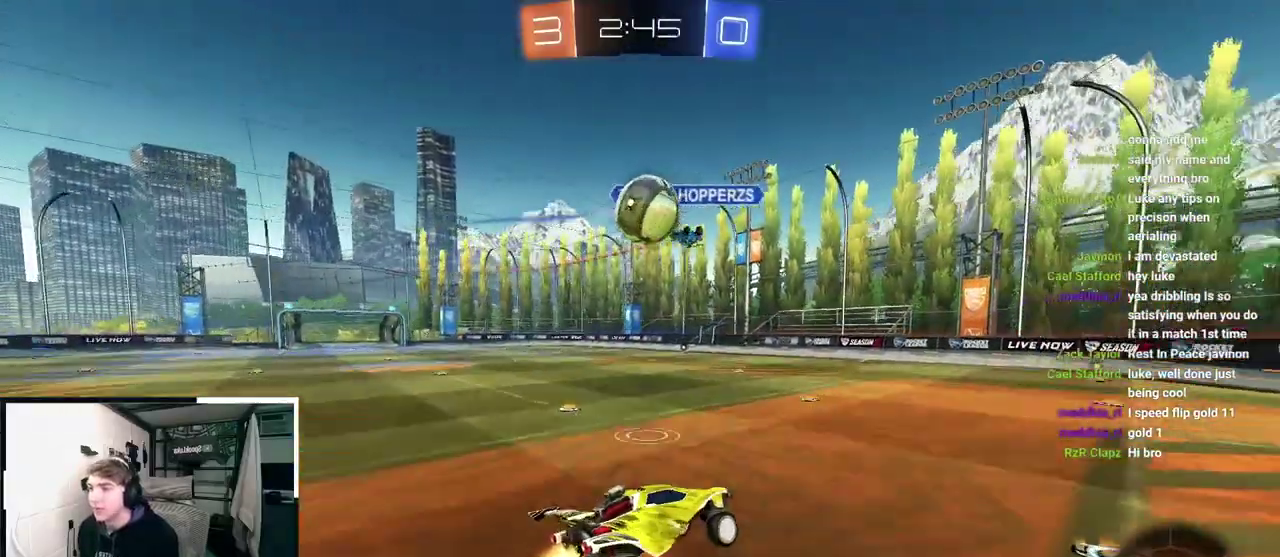
{"buttons": [], "left_stick": "down-left", "right_stick": "center", "events": [[100, "left_stick", "down-right"], [133, "R1", "up"], [150, "left_stick", "down"], [167, "CROSS", "up"], [200, "left_stick", "center"], [317, "TRIANGLE", "down"], [417, "left_stick", "down-left"], [433, "L2", "up"], [450, "TRIANGLE", "up"]]}
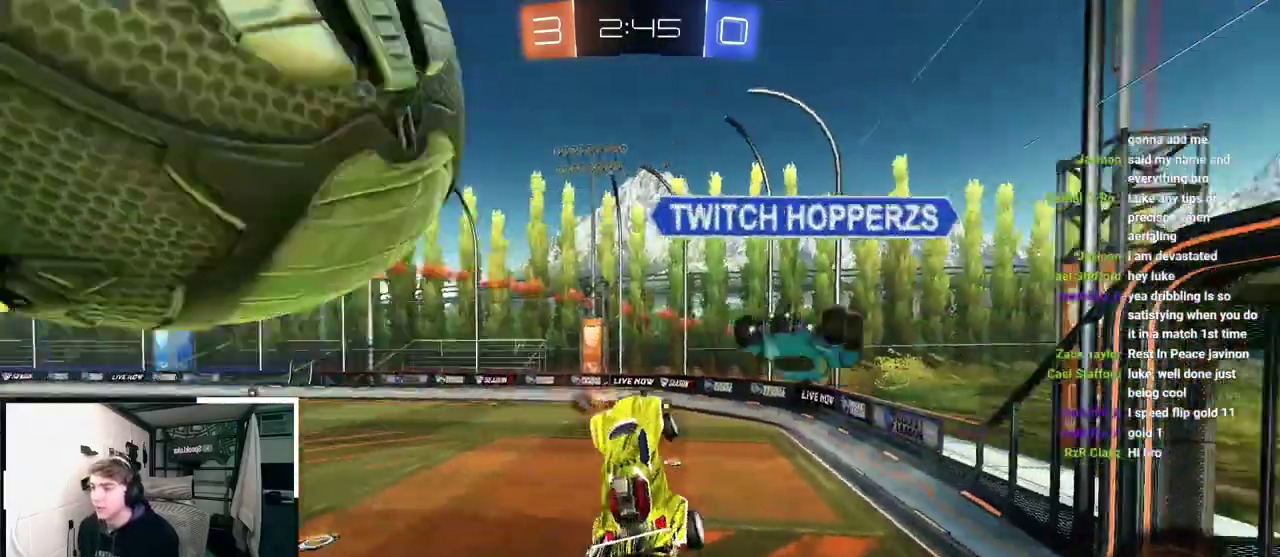
{"buttons": [], "left_stick": "down-left", "right_stick": "center", "events": []}
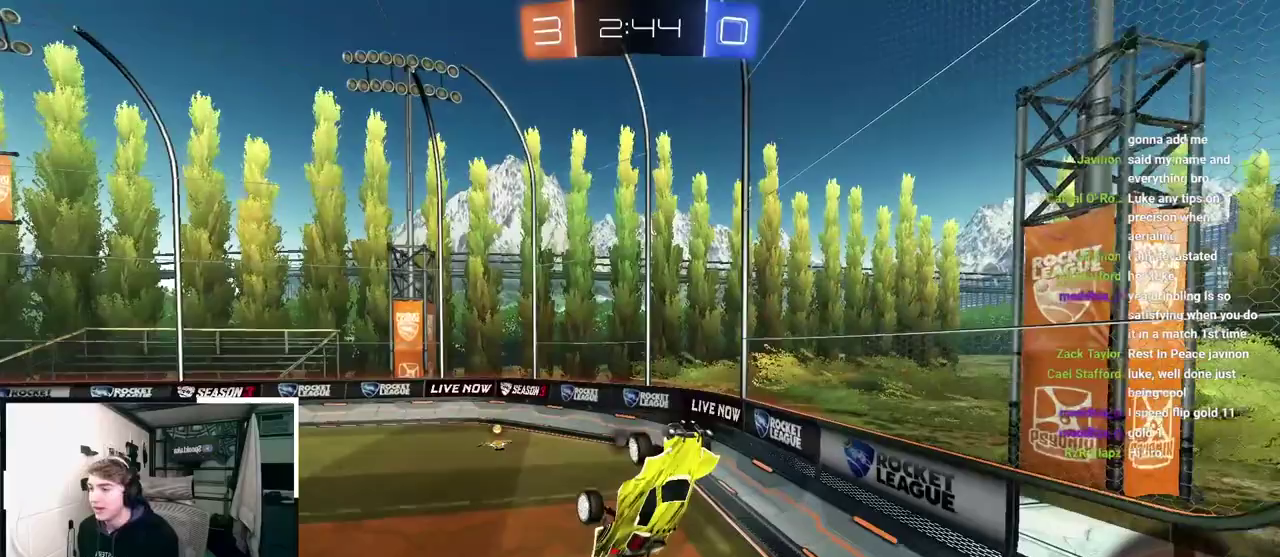
{"buttons": ["R1"], "left_stick": "down-left", "right_stick": "center", "events": [[50, "left_stick", "down"], [183, "TRIANGLE", "down"], [283, "TRIANGLE", "up"], [367, "R1", "down"], [367, "left_stick", "down-left"]]}
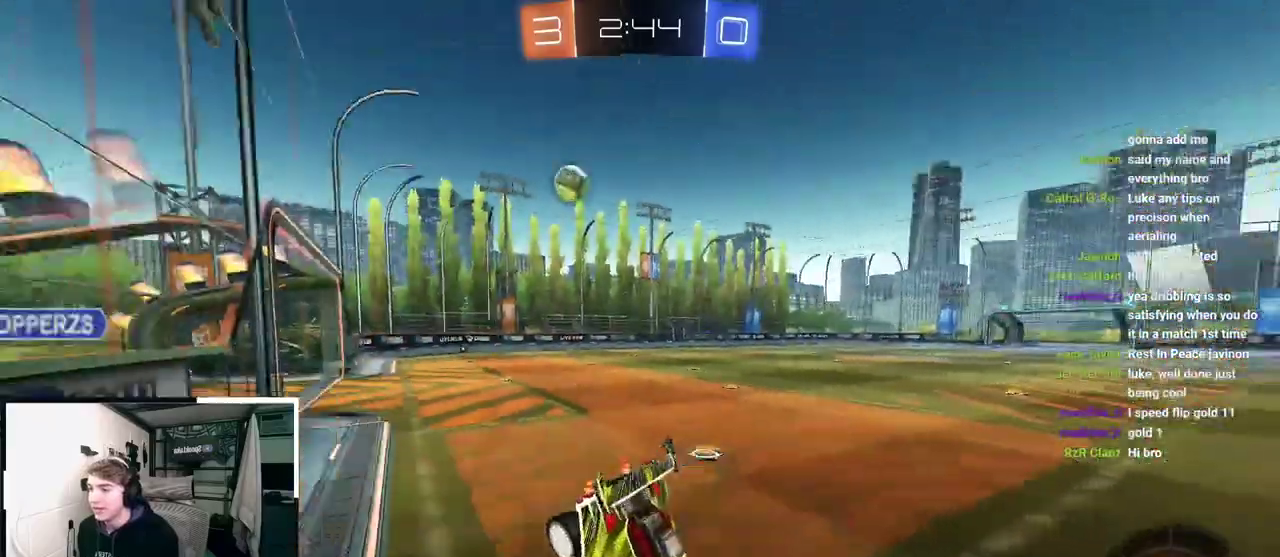
{"buttons": ["R1"], "left_stick": "left", "right_stick": "center", "events": [[100, "R1", "up"], [217, "L2", "down"], [283, "left_stick", "up-left"], [400, "L2", "up"], [433, "R1", "down"], [433, "left_stick", "left"]]}
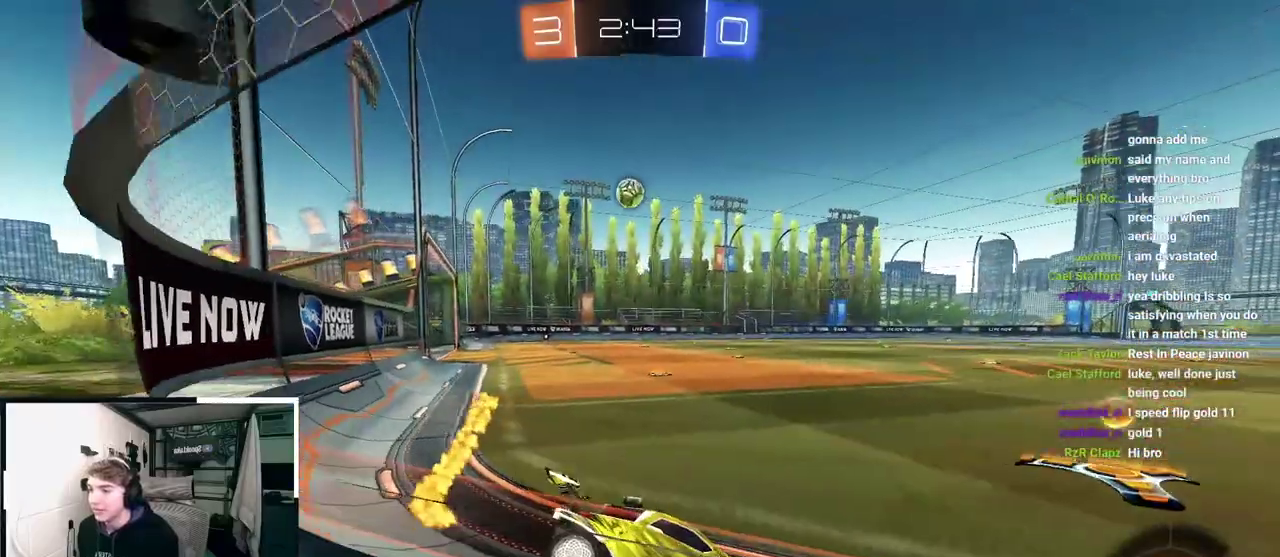
{"buttons": ["L2"], "left_stick": "up-left", "right_stick": "center", "events": [[67, "left_stick", "up-left"], [83, "R1", "up"], [150, "L2", "down"], [283, "L2", "up"], [350, "L2", "down"]]}
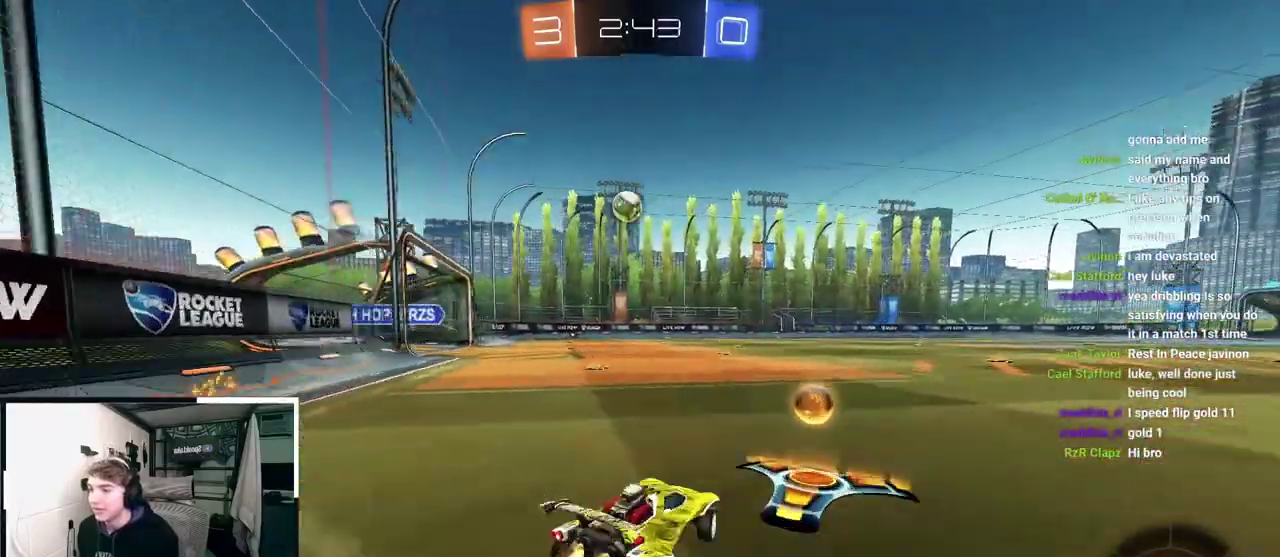
{"buttons": ["L2"], "left_stick": "up", "right_stick": "center", "events": [[217, "left_stick", "up"], [333, "left_stick", "up-left"], [433, "left_stick", "up"]]}
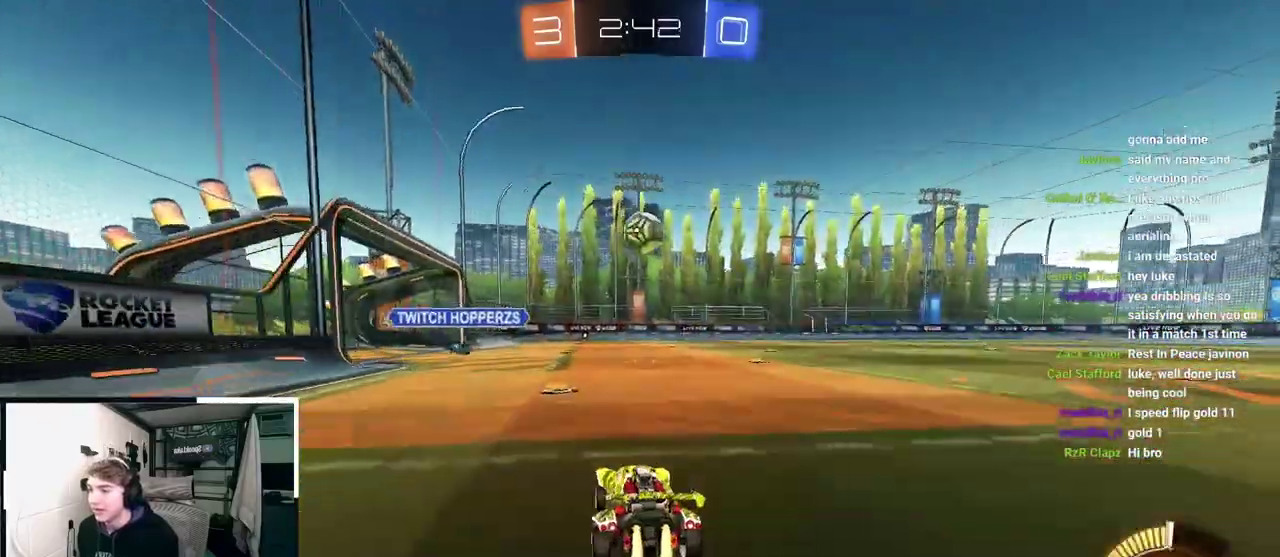
{"buttons": [], "left_stick": "down-left", "right_stick": "center", "events": [[150, "L2", "up"], [217, "left_stick", "down-left"]]}
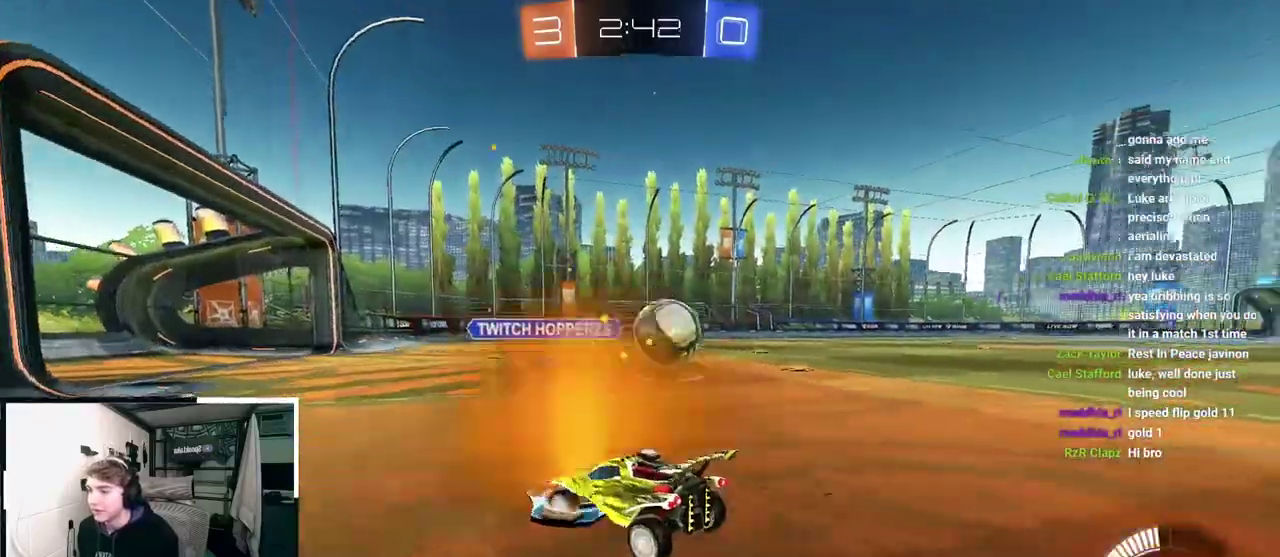
{"buttons": [], "left_stick": "down-left", "right_stick": "center", "events": [[17, "left_stick", "center"], [67, "left_stick", "up-right"], [383, "left_stick", "down-left"]]}
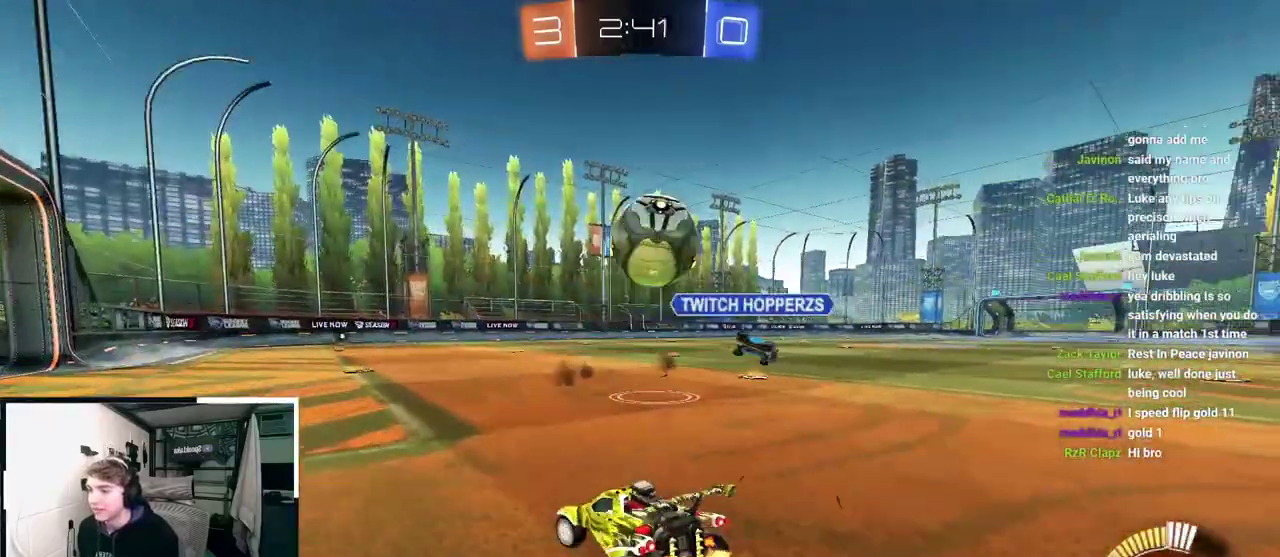
{"buttons": ["L2"], "left_stick": "up", "right_stick": "center", "events": [[133, "left_stick", "up"], [400, "L2", "down"], [417, "left_stick", "up-right"], [483, "left_stick", "up"]]}
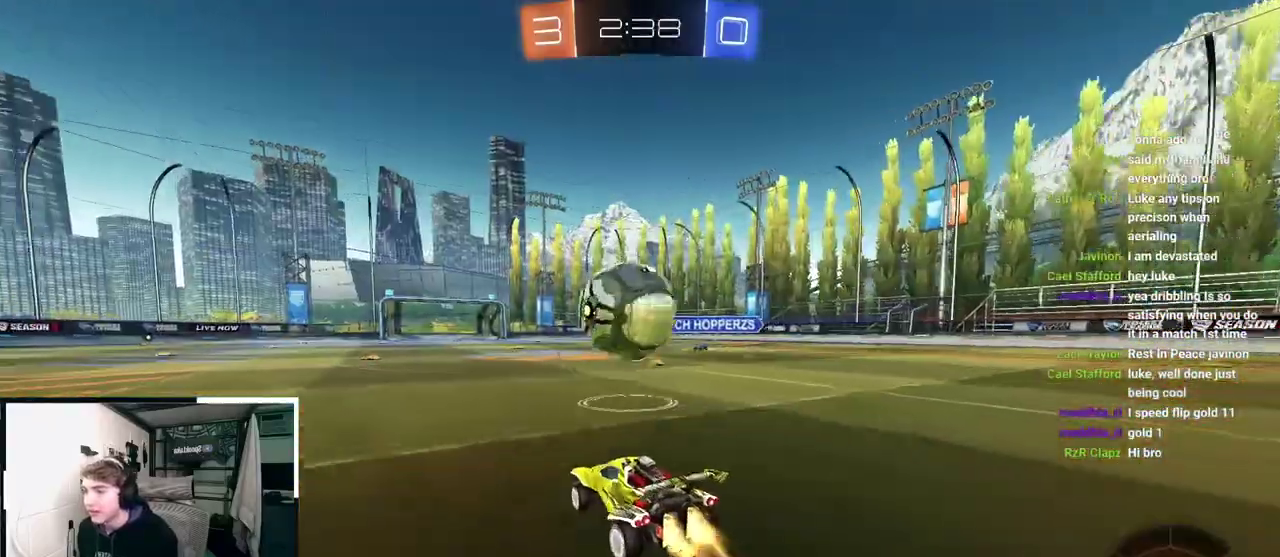
{"buttons": ["CROSS", "SQUARE", "TRIANGLE", "R1"], "left_stick": "center", "right_stick": "center", "events": [[117, "CROSS", "down"], [183, "left_stick", "up-right"], [200, "CROSS", "up"], [233, "R1", "down"], [250, "CROSS", "down"], [333, "R1", "up"], [383, "CROSS", "up"], [433, "L2", "up"], [450, "CROSS", "down"], [450, "R1", "down"], [450, "left_stick", "center"], [483, "SQUARE", "down"], [500, "TRIANGLE", "down"]]}
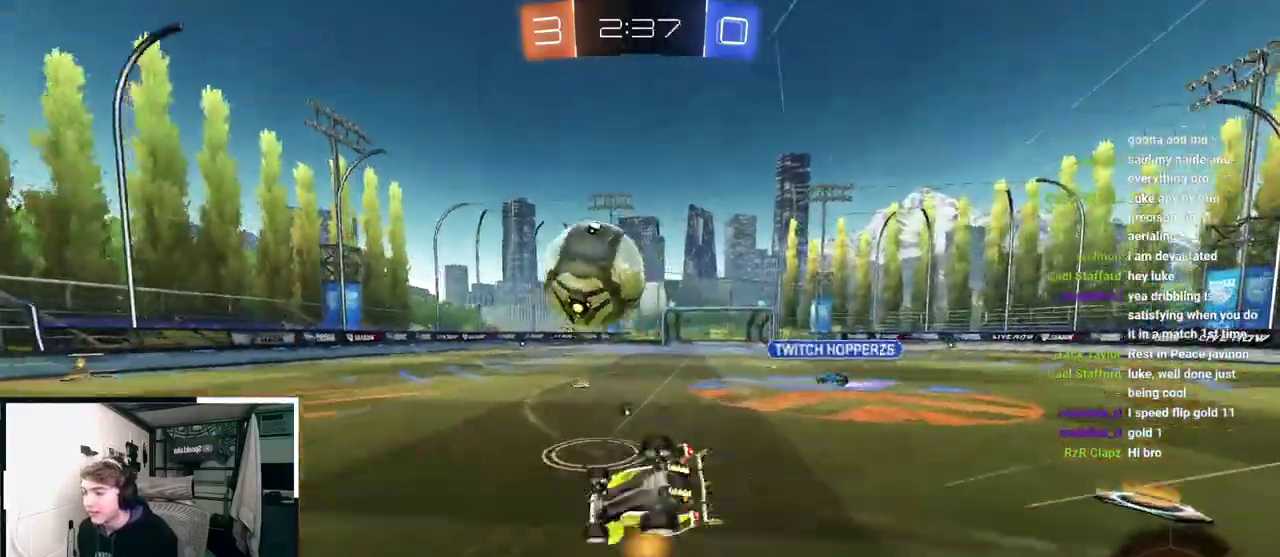
{"buttons": ["TRIANGLE"], "left_stick": "right", "right_stick": "center", "events": [[33, "left_stick", "right"], [367, "CROSS", "up"], [367, "SQUARE", "up"], [367, "TRIANGLE", "up"], [383, "R1", "up"], [450, "TRIANGLE", "down"]]}
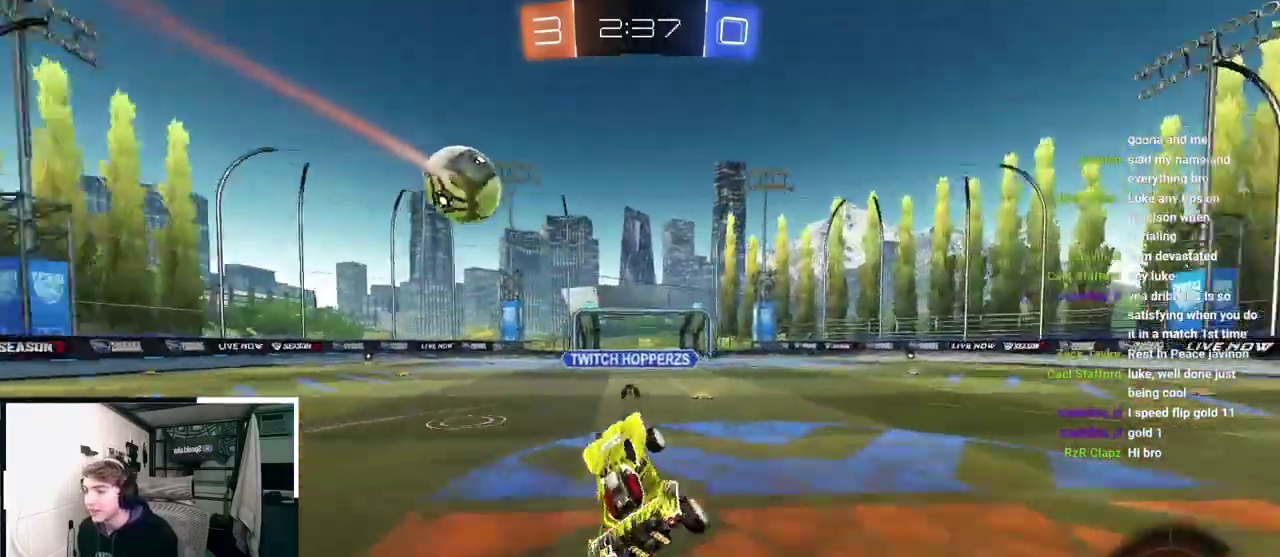
{"buttons": [], "left_stick": "down-left", "right_stick": "center", "events": [[67, "TRIANGLE", "up"], [100, "left_stick", "center"], [267, "left_stick", "down-left"]]}
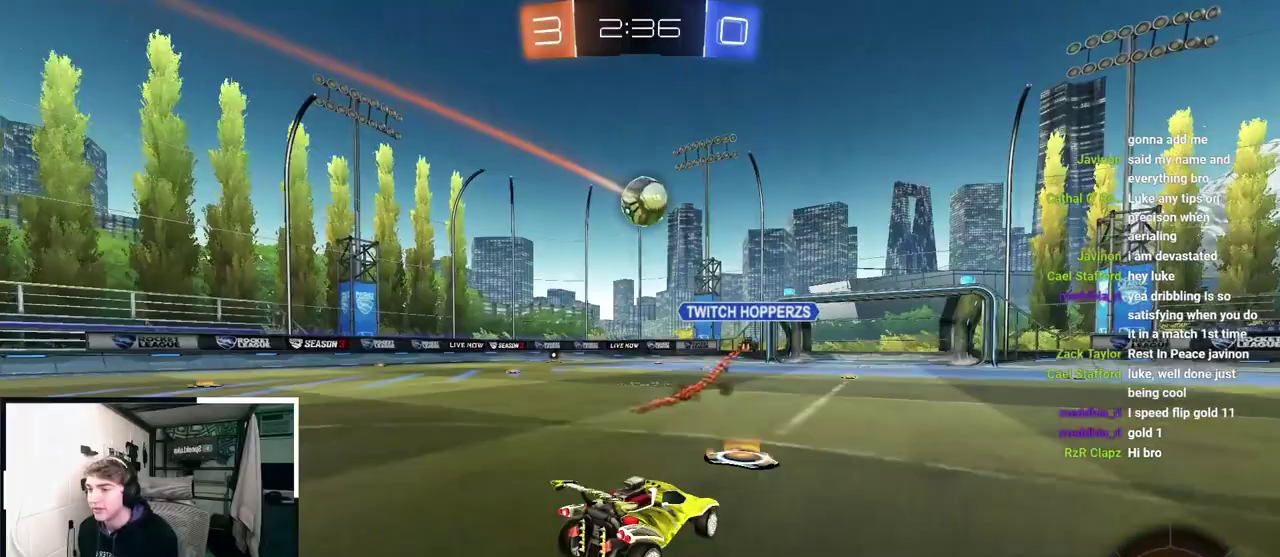
{"buttons": [], "left_stick": "center", "right_stick": "center", "events": [[167, "left_stick", "center"]]}
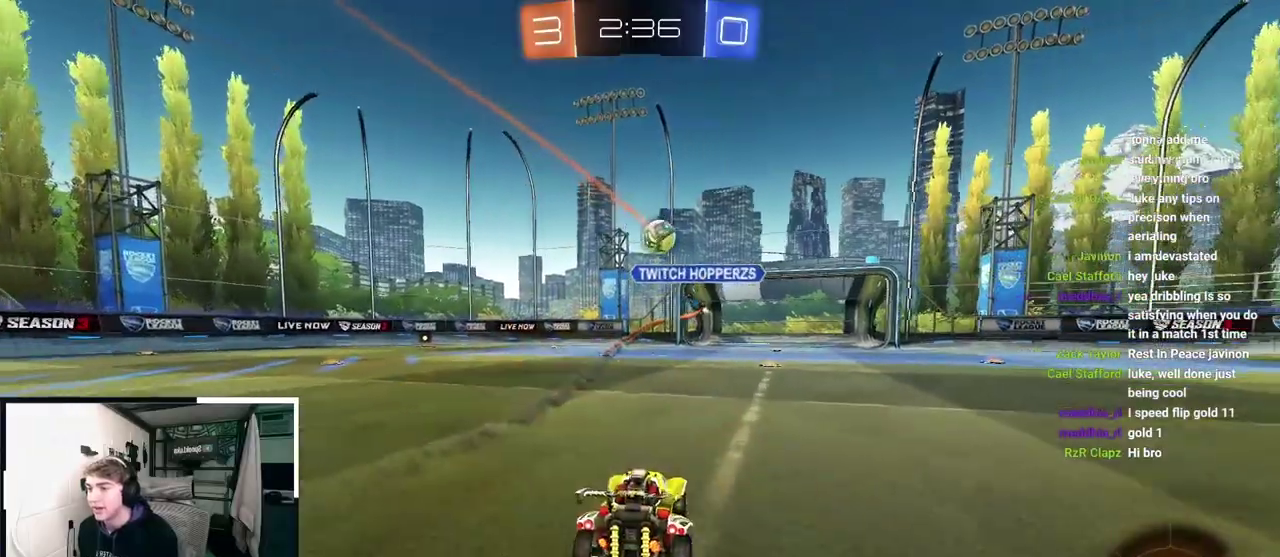
{"buttons": [], "left_stick": "center", "right_stick": "center", "events": [[150, "left_stick", "up-left"], [200, "left_stick", "up"], [350, "left_stick", "center"]]}
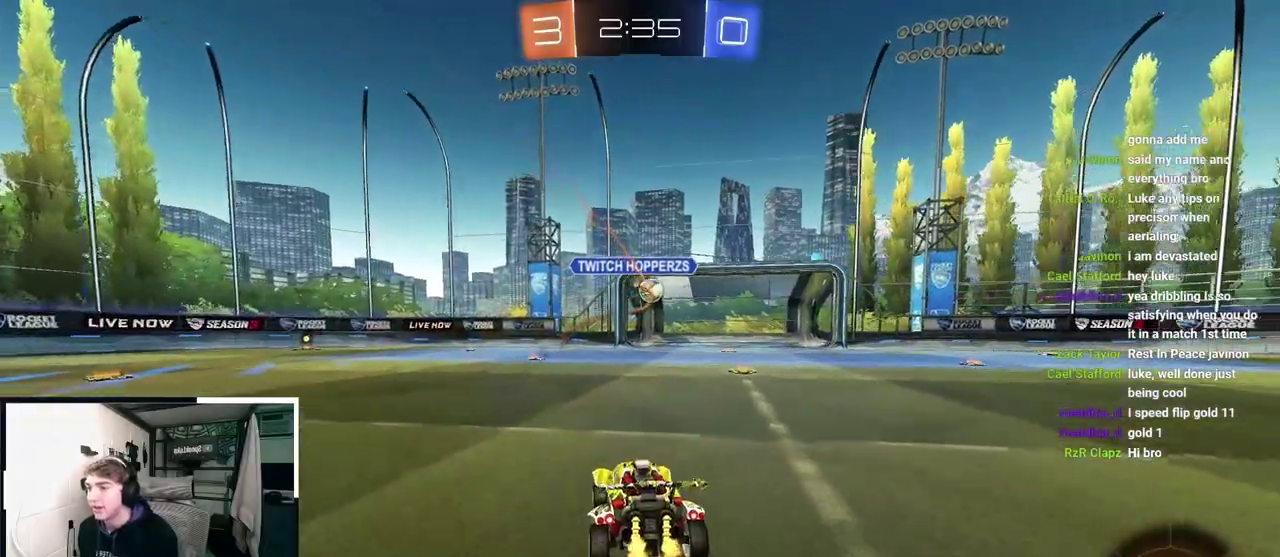
{"buttons": ["TRIANGLE"], "left_stick": "center", "right_stick": "center", "events": [[33, "left_stick", "up"], [83, "left_stick", "up-right"], [200, "left_stick", "center"], [417, "TRIANGLE", "down"]]}
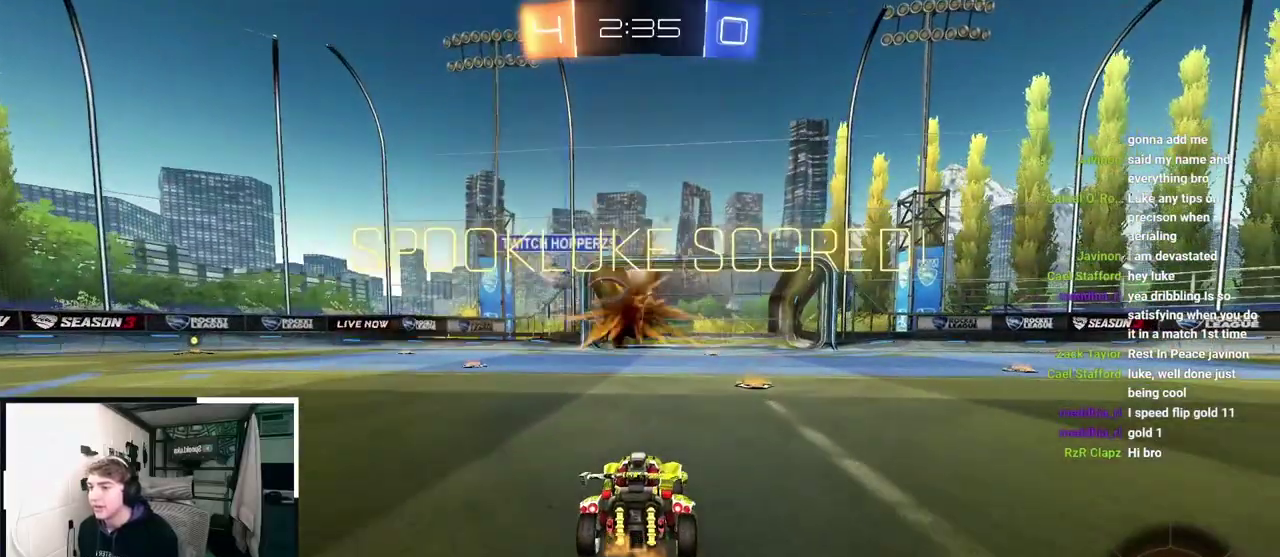
{"buttons": [], "left_stick": "center", "right_stick": "center", "events": [[50, "TRIANGLE", "up"]]}
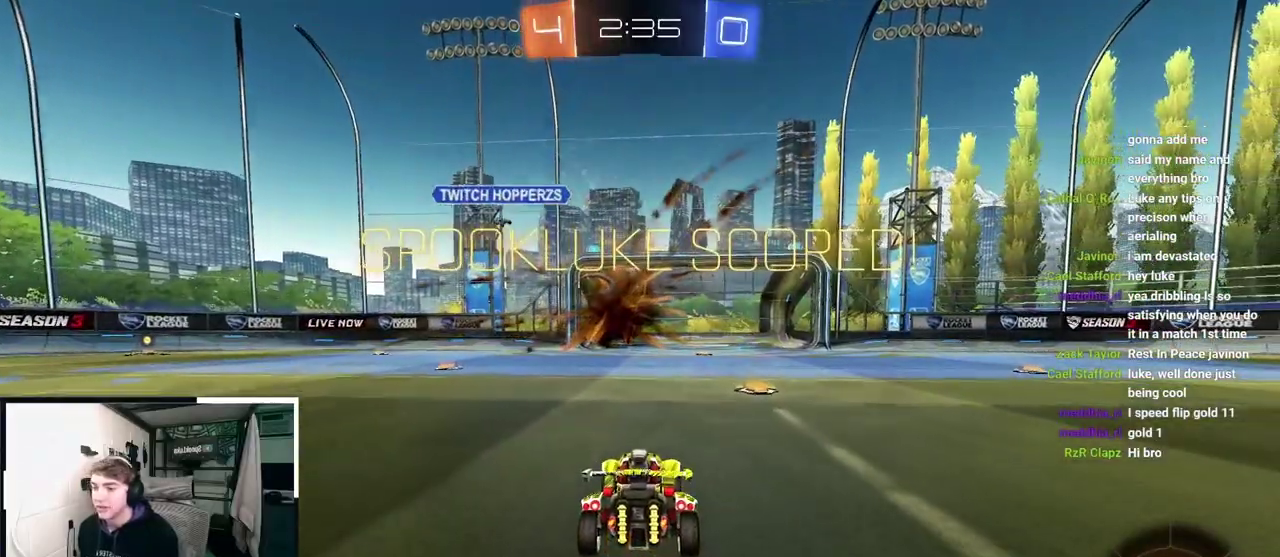
{"buttons": ["L2"], "left_stick": "up-left", "right_stick": "center", "events": [[117, "left_stick", "up-left"], [267, "L2", "down"]]}